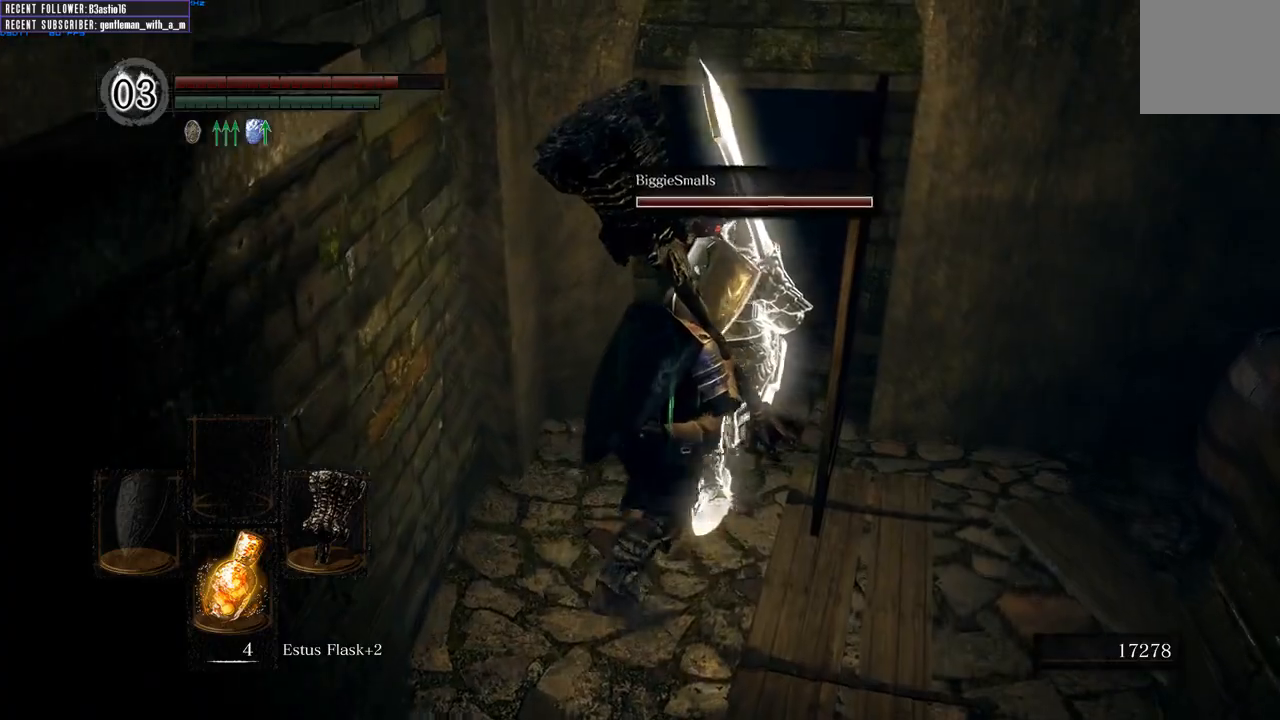
Gameplay with a controller (Xbox layout); each line is a JSON object with the inputs held at the frame after it (dt_ms = milliseconds from this image to that frame). "events" lists button and stick changes between this image and that frame as [ms after this image, input, new state], when the widget could be followed in between.
{"dt_ms": 500, "buttons": ["B"], "left_stick": "up", "right_stick": "down", "events": [[433, "right_stick", "down"]]}
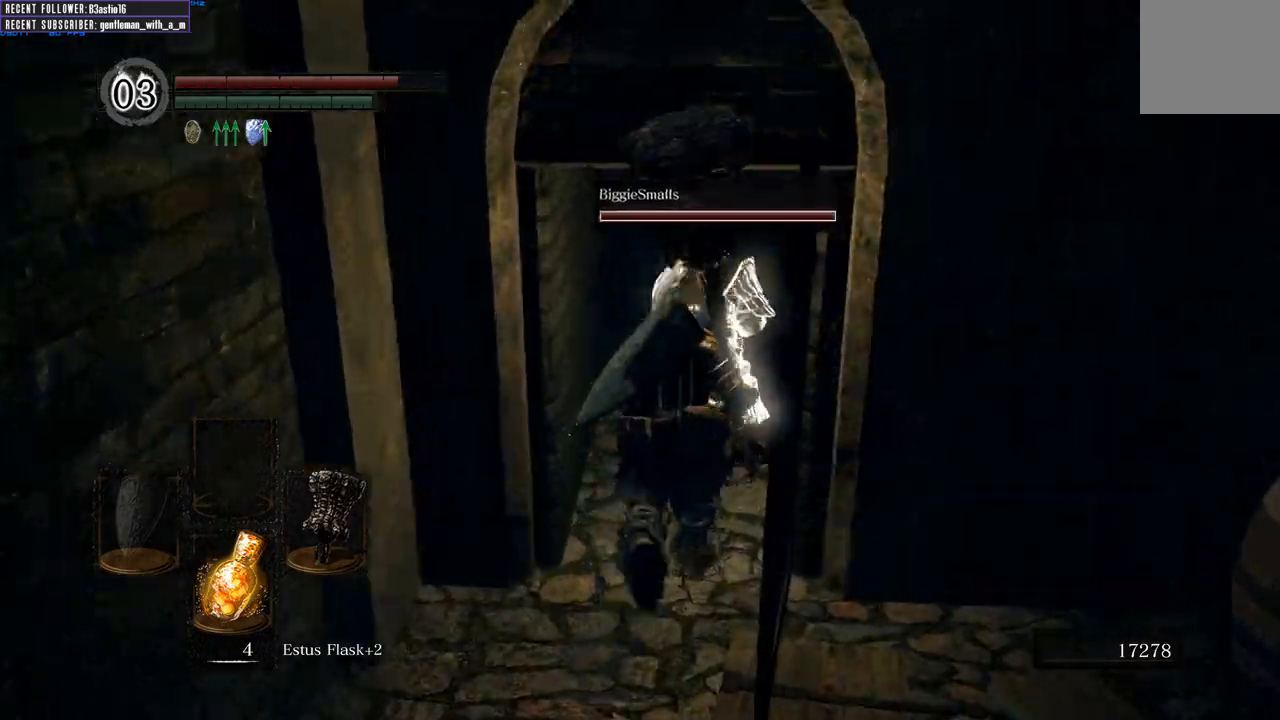
{"dt_ms": 500, "buttons": [], "left_stick": "up", "right_stick": "center", "events": [[133, "right_stick", "center"], [467, "B", "up"]]}
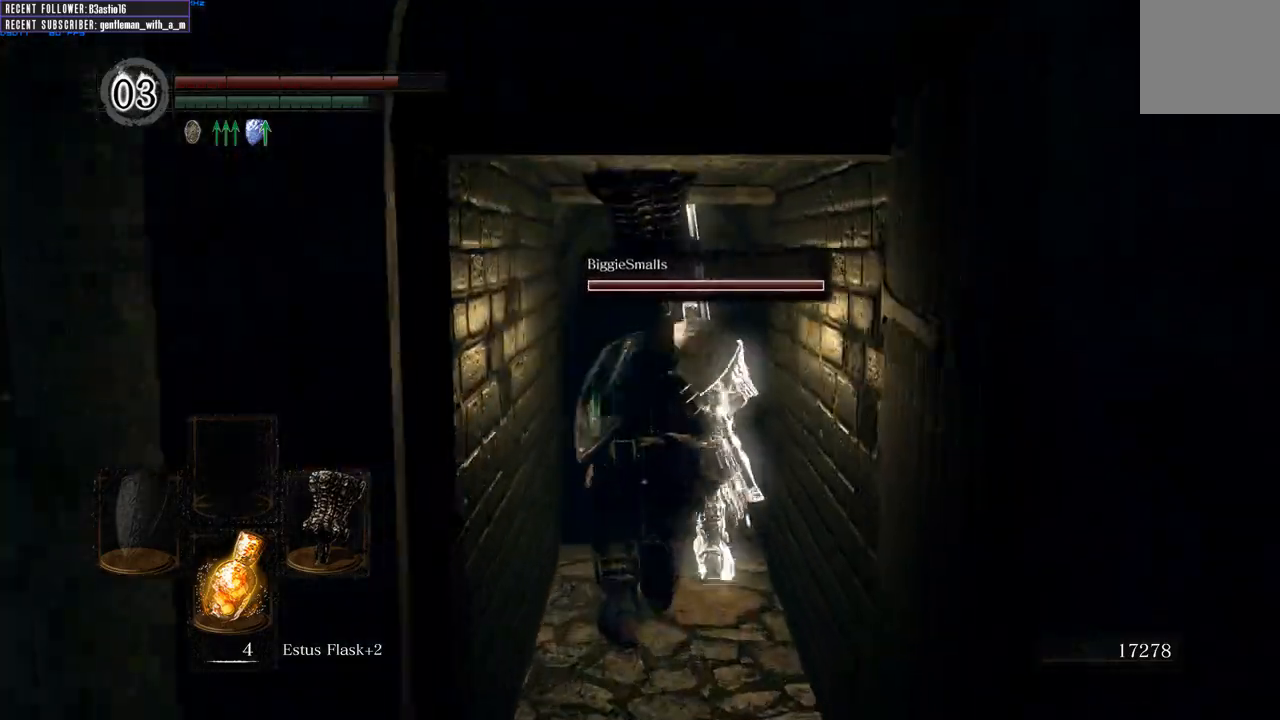
{"dt_ms": 500, "buttons": [], "left_stick": "up", "right_stick": "up", "events": [[433, "right_stick", "up"]]}
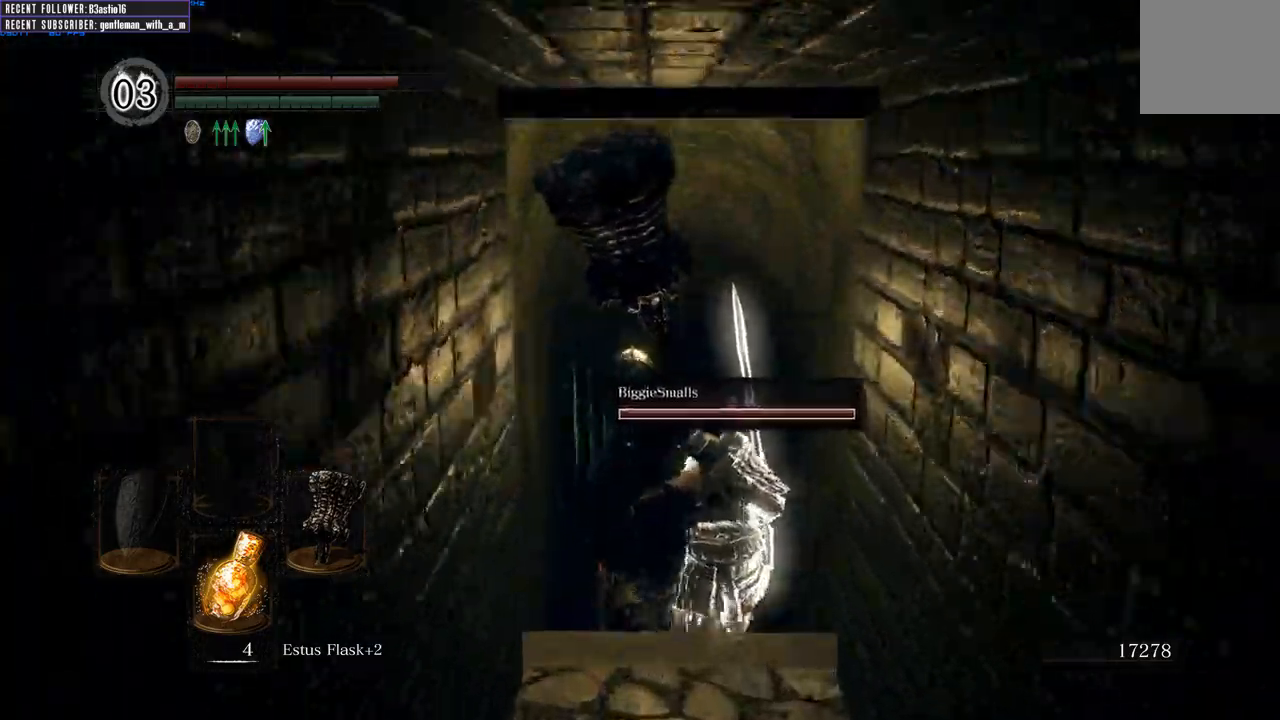
{"dt_ms": 500, "buttons": [], "left_stick": "up", "right_stick": "center", "events": [[250, "right_stick", "center"]]}
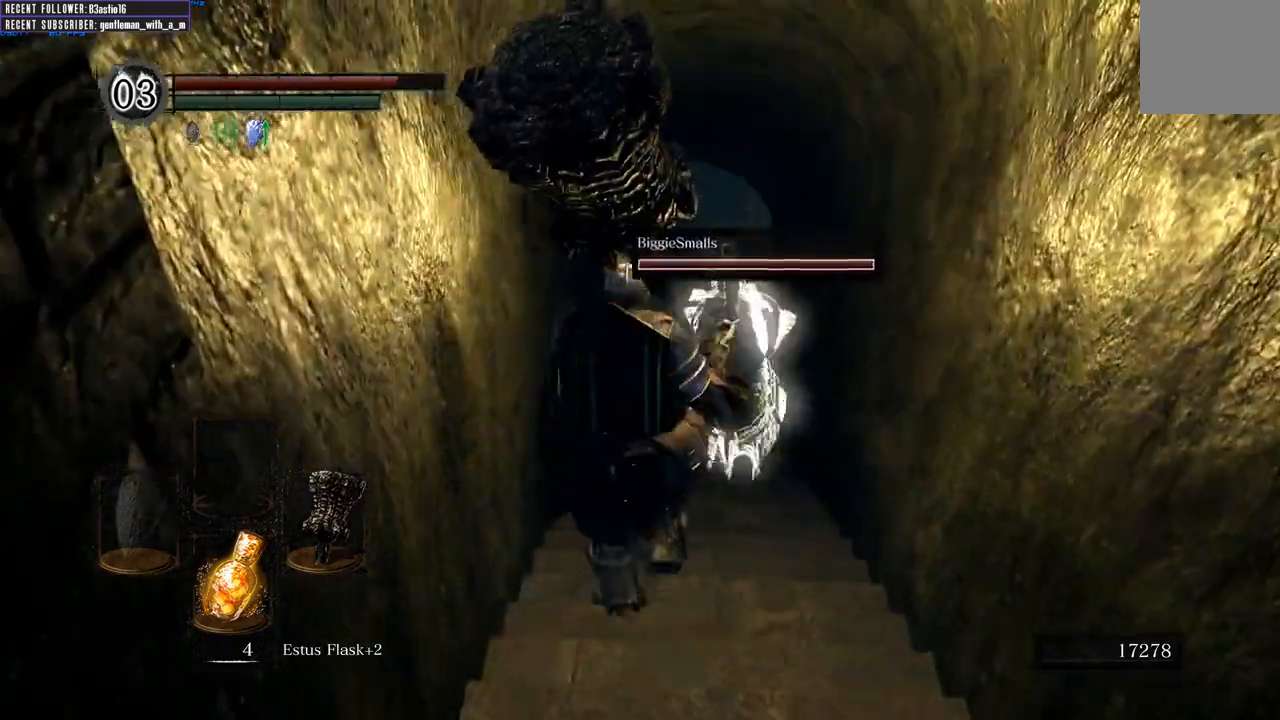
{"dt_ms": 500, "buttons": [], "left_stick": "up", "right_stick": "center", "events": []}
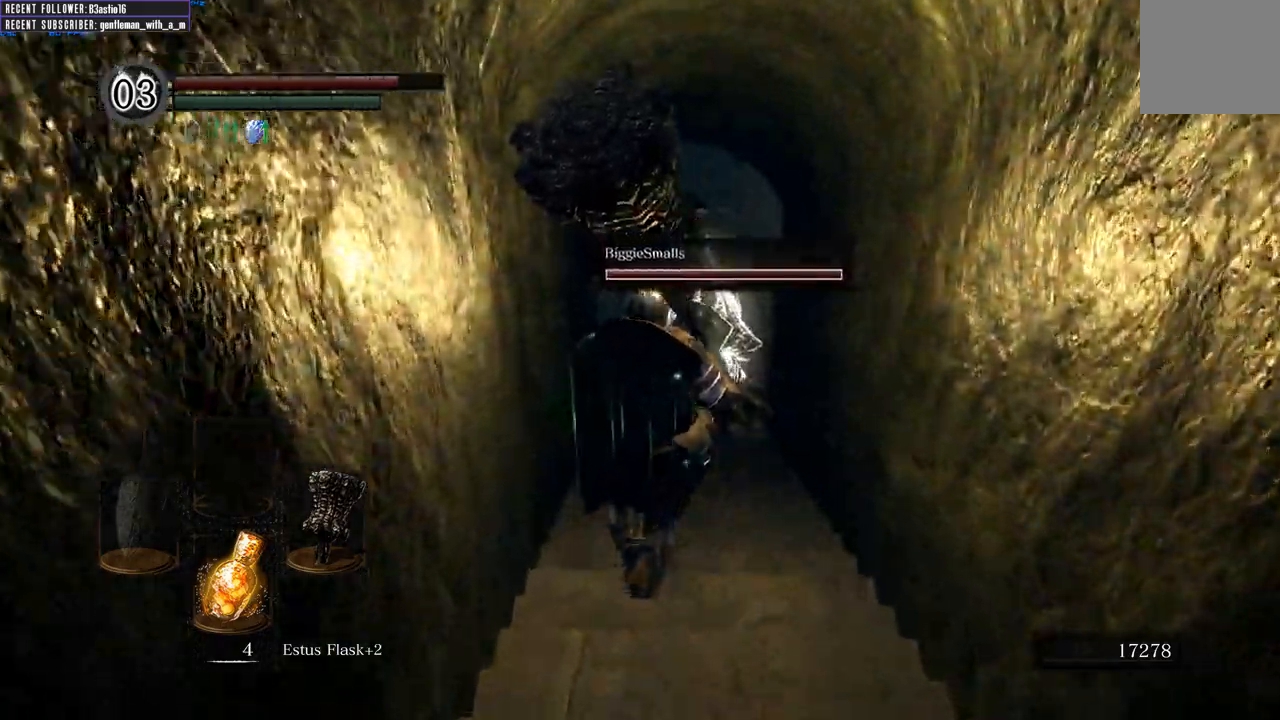
{"dt_ms": 500, "buttons": [], "left_stick": "up", "right_stick": "center"}
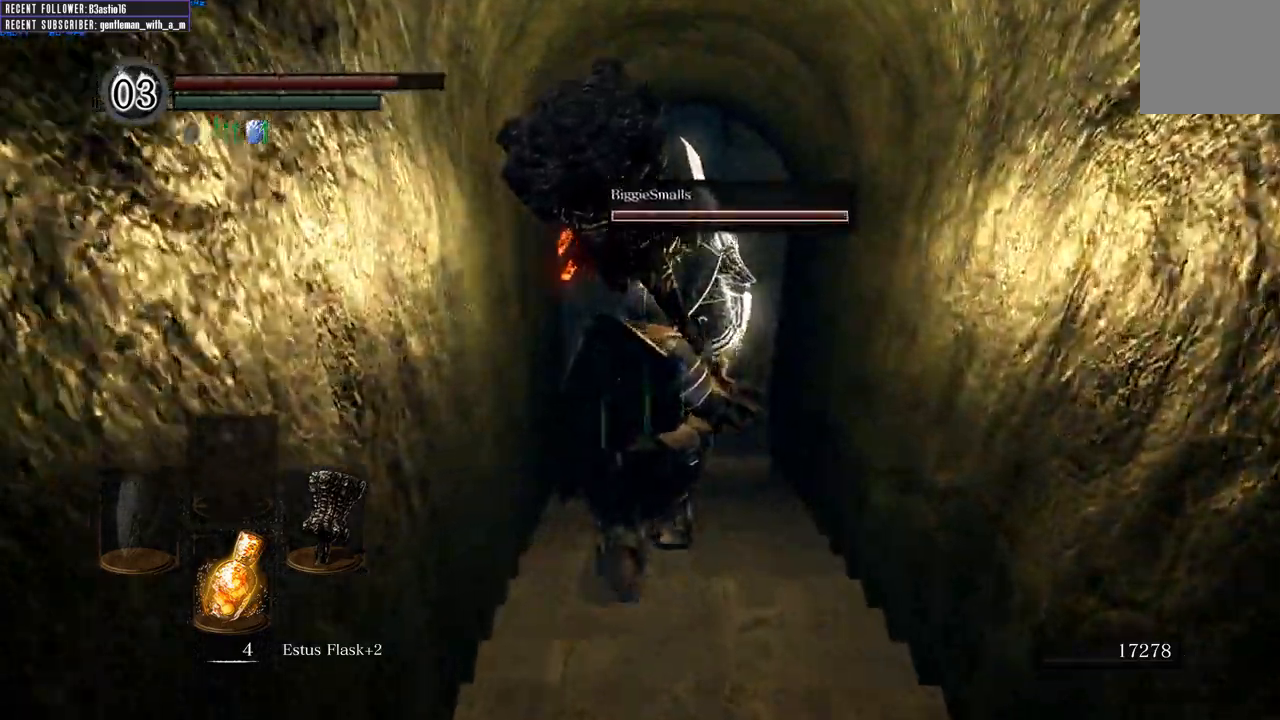
{"dt_ms": 1000, "buttons": [], "left_stick": "up", "right_stick": "down-left"}
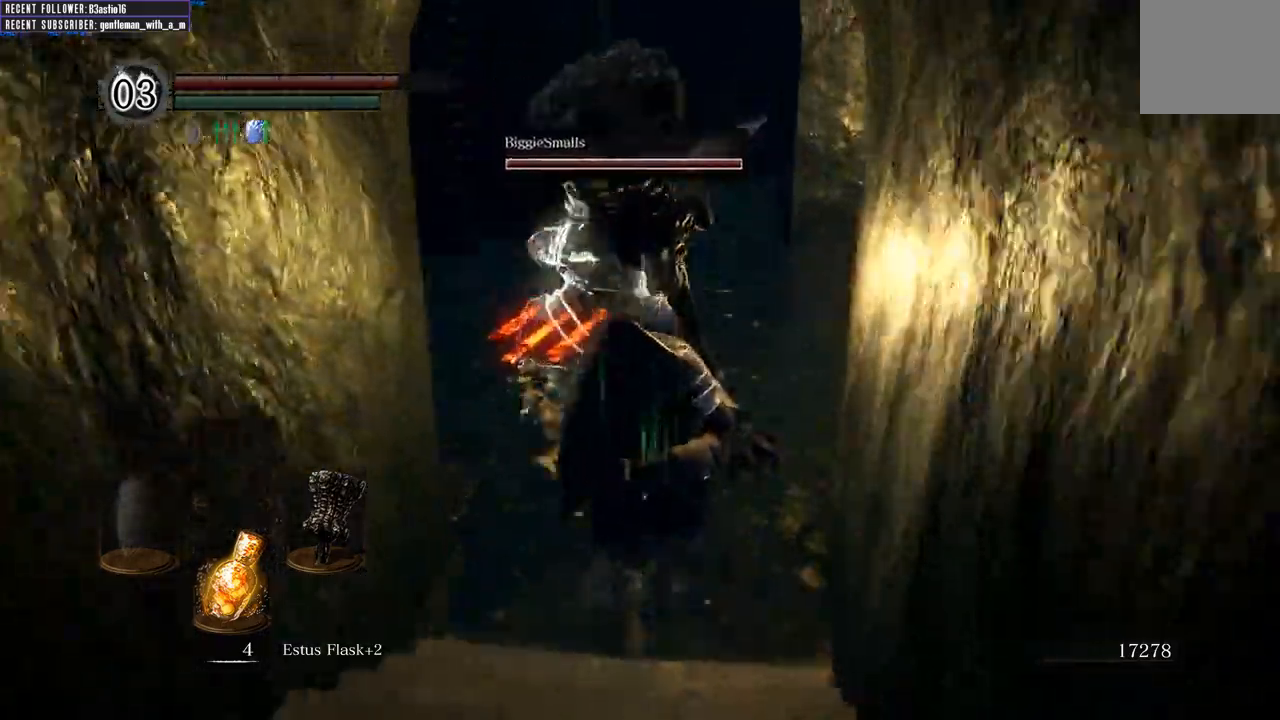
{"dt_ms": 500, "buttons": [], "left_stick": "up", "right_stick": "left", "events": [[83, "right_stick", "center"], [250, "right_stick", "left"]]}
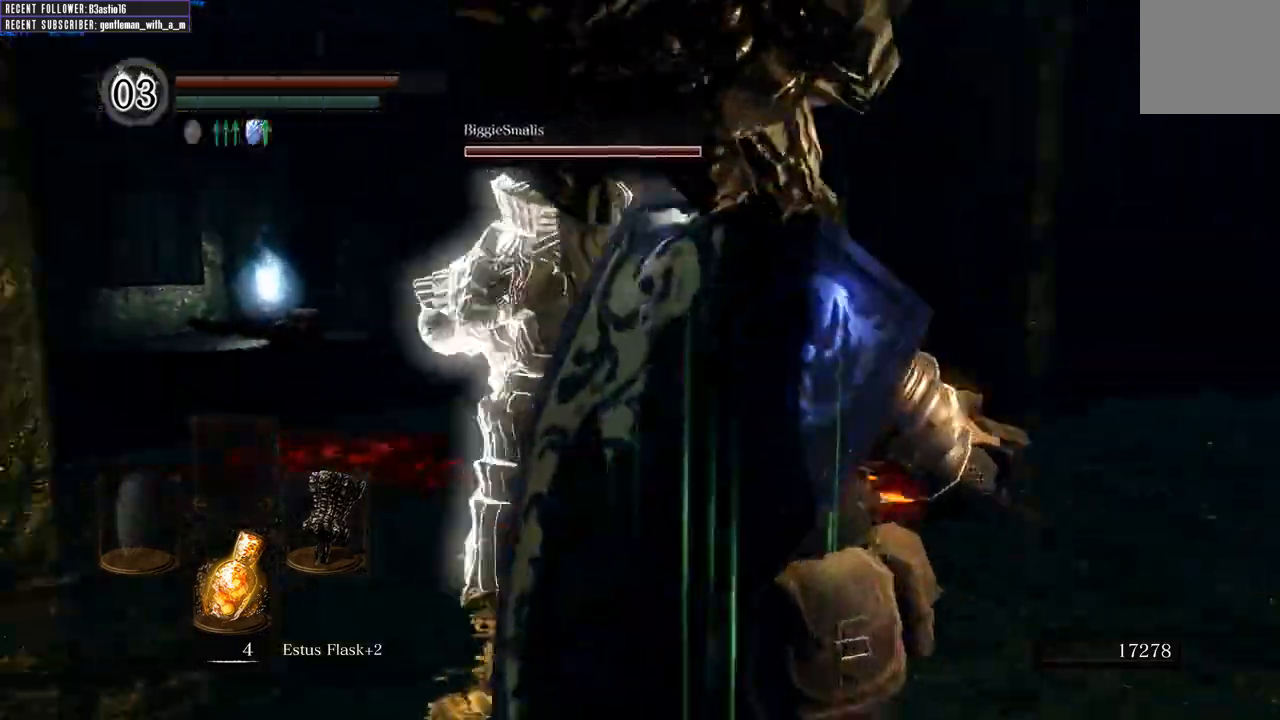
{"dt_ms": 500, "buttons": [], "left_stick": "up-right", "right_stick": "up", "events": [[50, "left_stick", "up-right"], [283, "right_stick", "center"], [400, "right_stick", "up"]]}
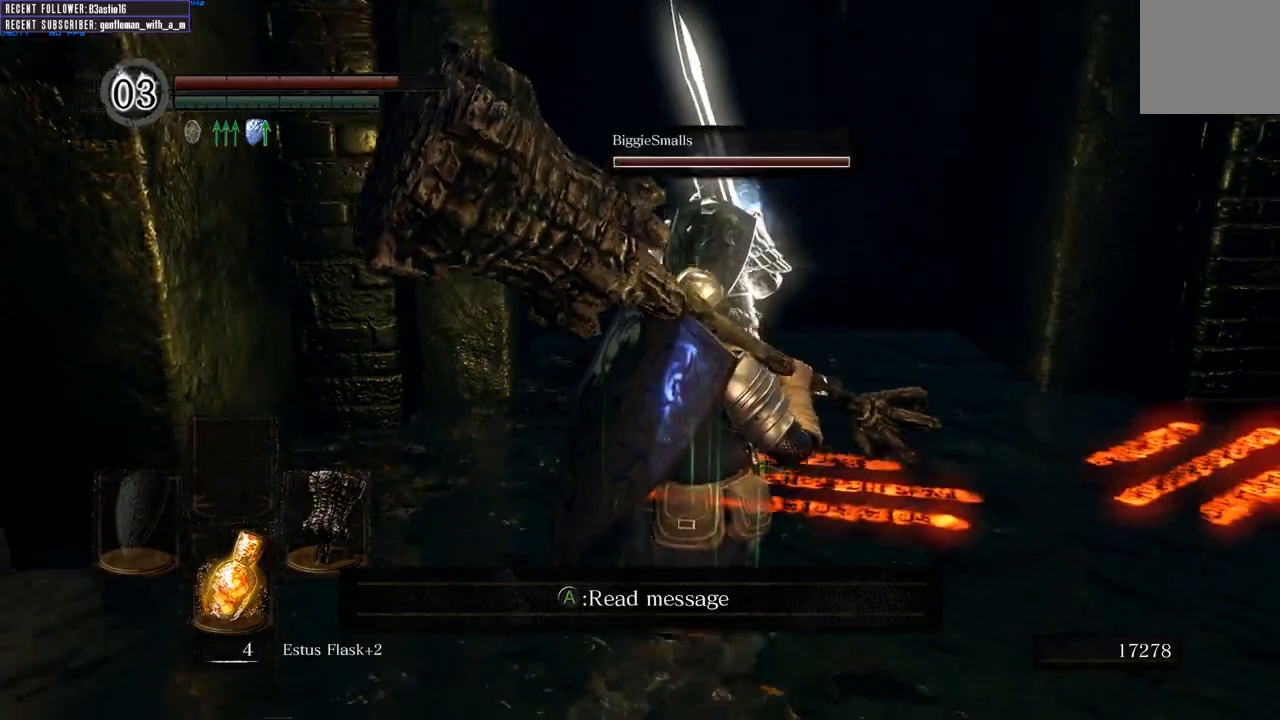
{"dt_ms": 500, "buttons": [], "left_stick": "up-left", "right_stick": "down", "events": [[50, "right_stick", "center"], [100, "right_stick", "down"], [383, "left_stick", "up-left"]]}
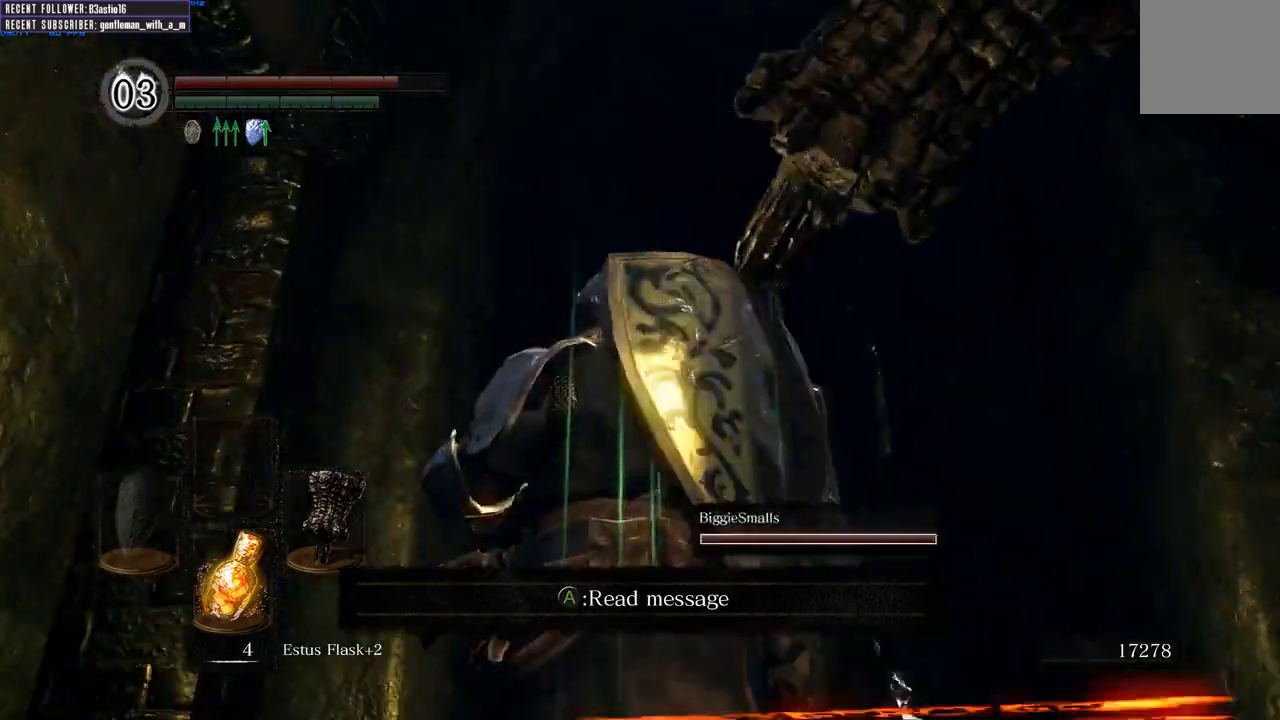
{"dt_ms": 500, "buttons": [], "left_stick": "up", "right_stick": "up", "events": [[67, "right_stick", "center"], [83, "left_stick", "center"], [183, "right_stick", "up"], [350, "left_stick", "up"]]}
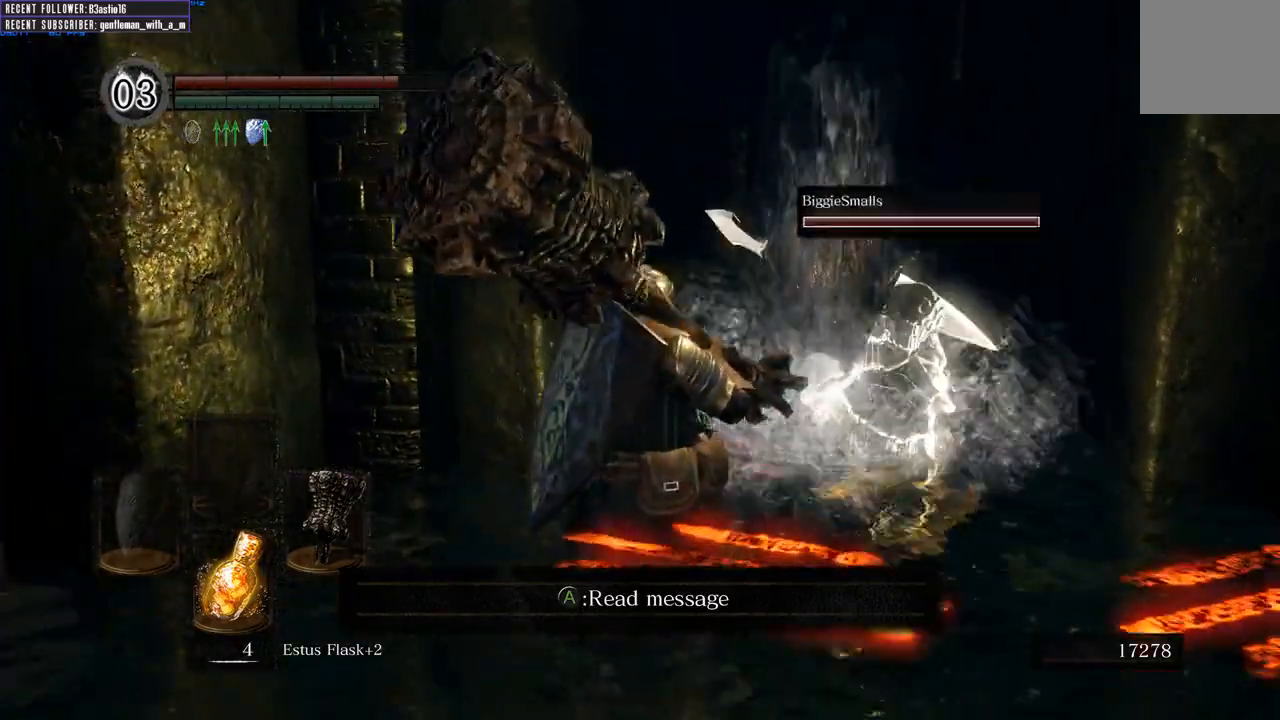
{"dt_ms": 500, "buttons": ["R1"], "left_stick": "up", "right_stick": "center", "events": [[33, "right_stick", "center"], [417, "R1", "down"]]}
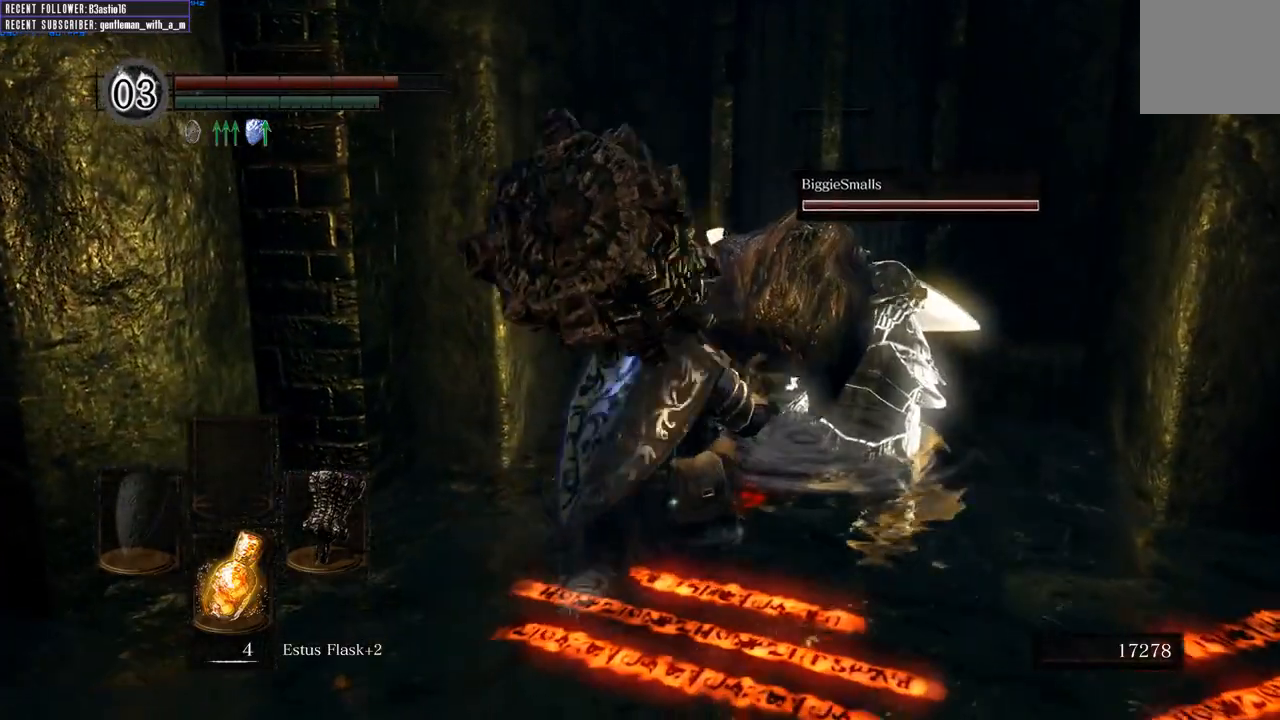
{"dt_ms": 500, "buttons": [], "left_stick": "up", "right_stick": "center", "events": [[100, "R1", "up"]]}
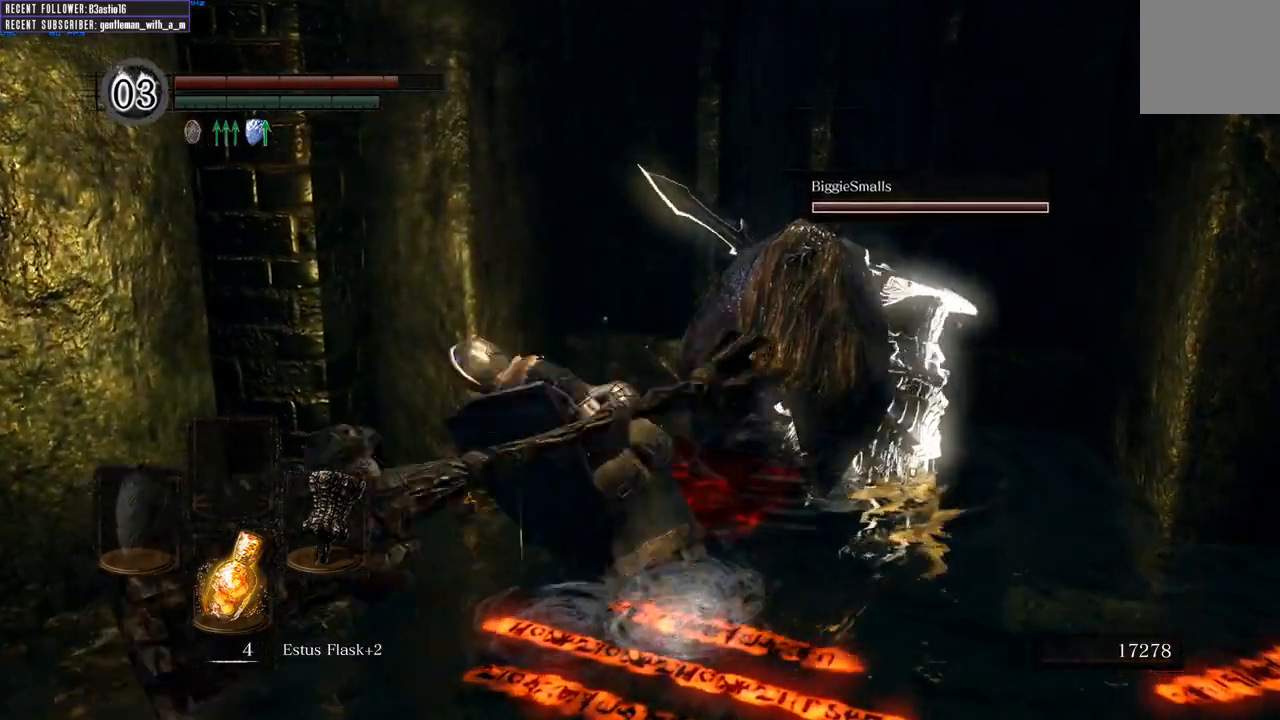
{"dt_ms": 500, "buttons": [], "left_stick": "up", "right_stick": "center", "events": []}
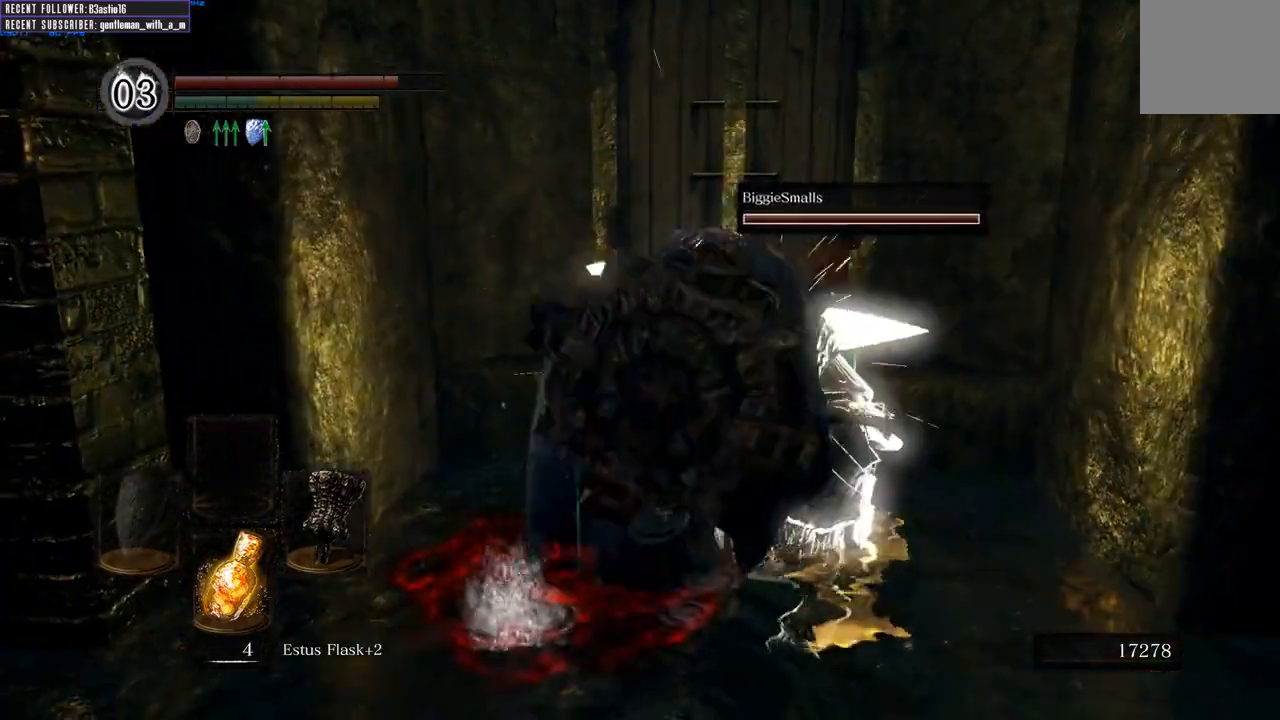
{"dt_ms": 500, "buttons": [], "left_stick": "up-right", "right_stick": "up", "events": [[200, "left_stick", "up-right"], [383, "right_stick", "up"]]}
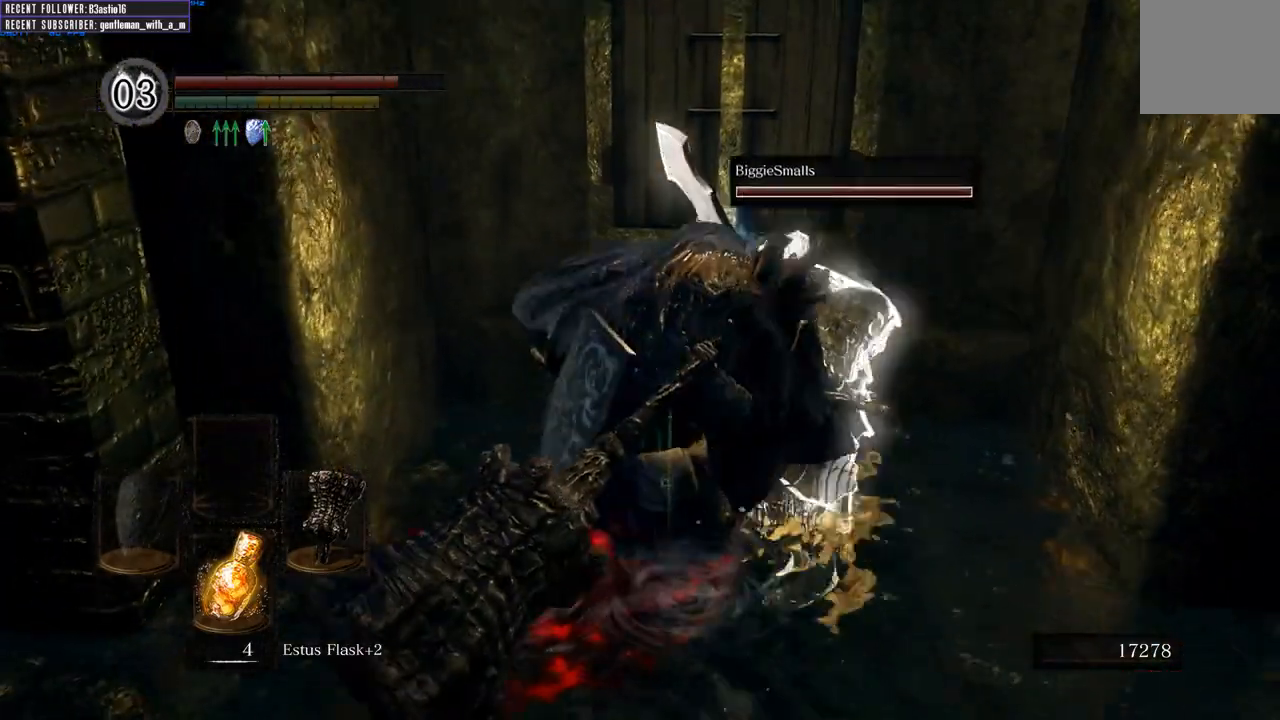
{"dt_ms": 500, "buttons": ["A"], "left_stick": "up", "right_stick": "center", "events": [[17, "left_stick", "up-left"], [167, "right_stick", "center"], [250, "left_stick", "up"], [467, "A", "down"]]}
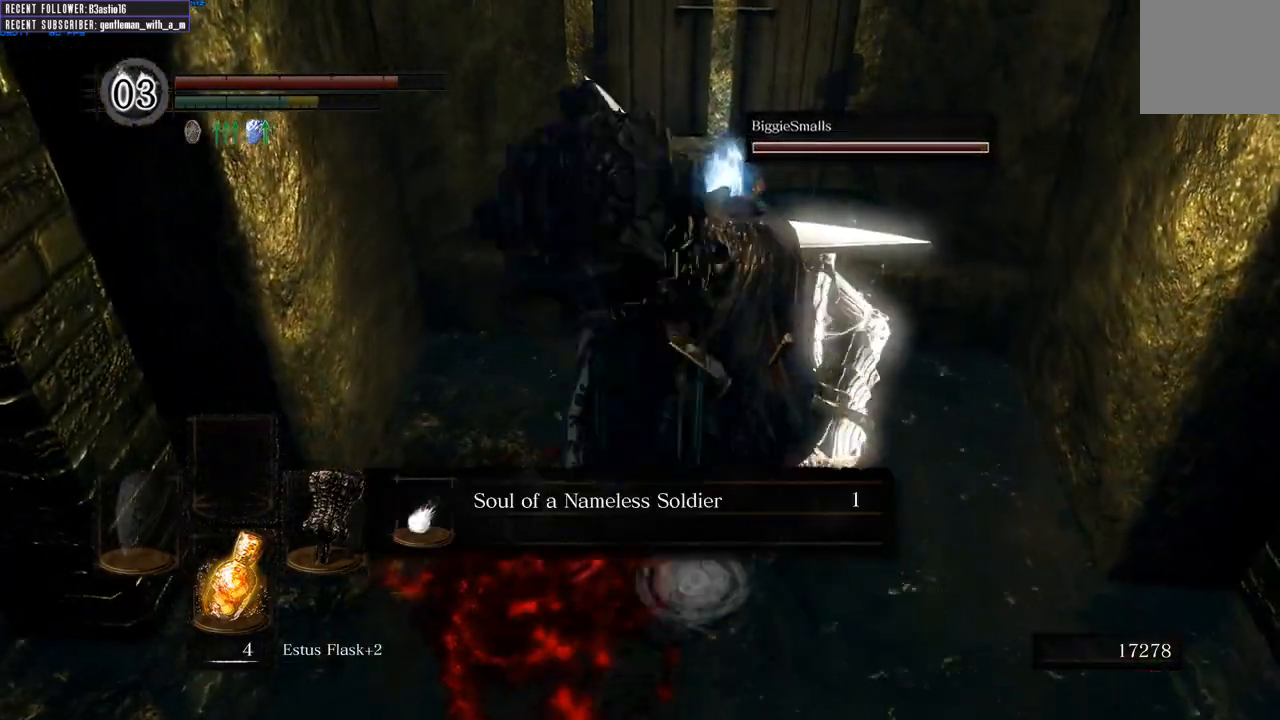
{"dt_ms": 500, "buttons": [], "left_stick": "center", "right_stick": "center", "events": [[100, "A", "up"], [183, "A", "down"], [283, "A", "up"], [383, "A", "down"], [383, "left_stick", "center"], [467, "A", "up"]]}
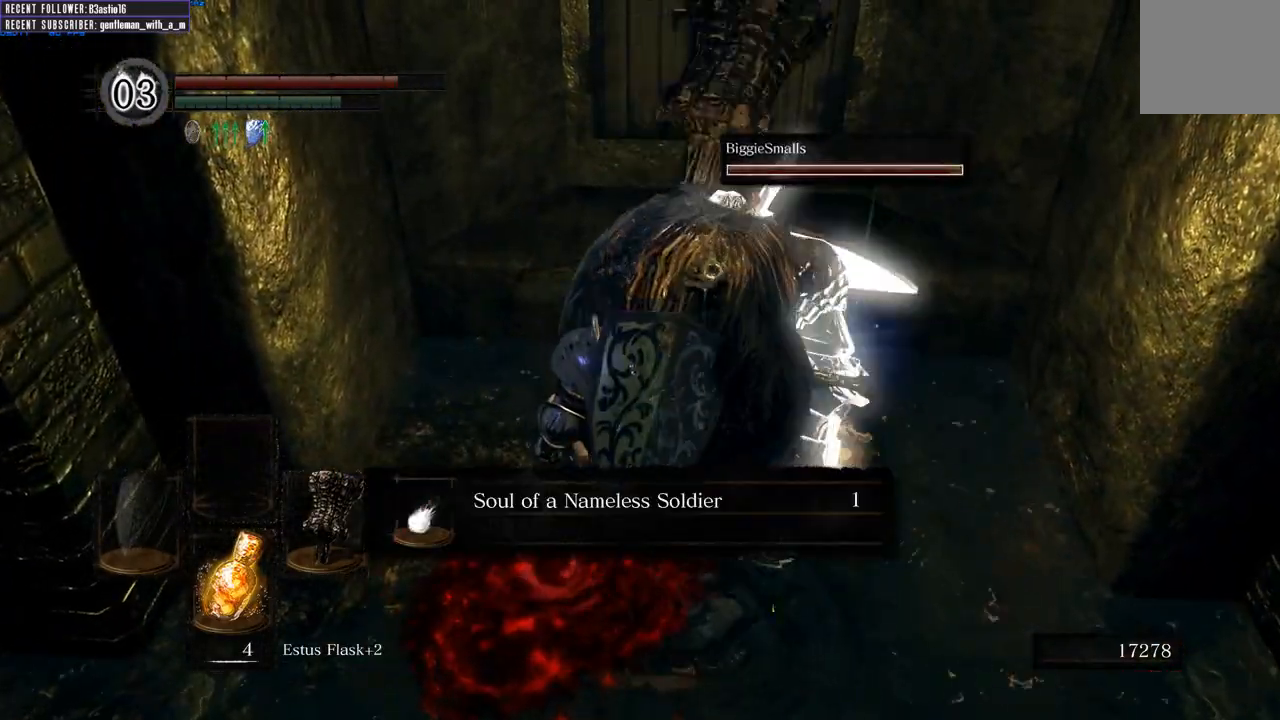
{"dt_ms": 500, "buttons": [], "left_stick": "down", "right_stick": "center", "events": [[83, "A", "down"], [150, "A", "up"], [217, "A", "down"], [350, "A", "up"], [383, "left_stick", "down"]]}
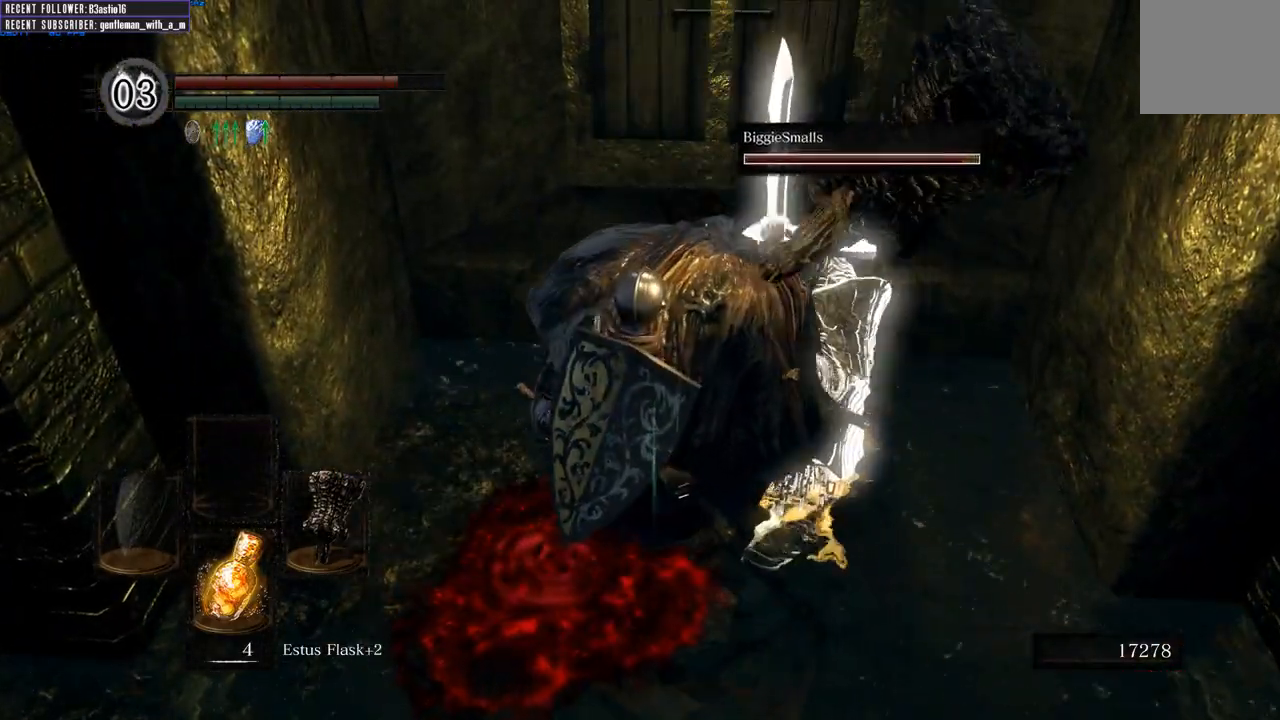
{"dt_ms": 500, "buttons": [], "left_stick": "down-right", "right_stick": "center", "events": [[33, "left_stick", "down-right"], [183, "right_stick", "right"], [367, "right_stick", "center"]]}
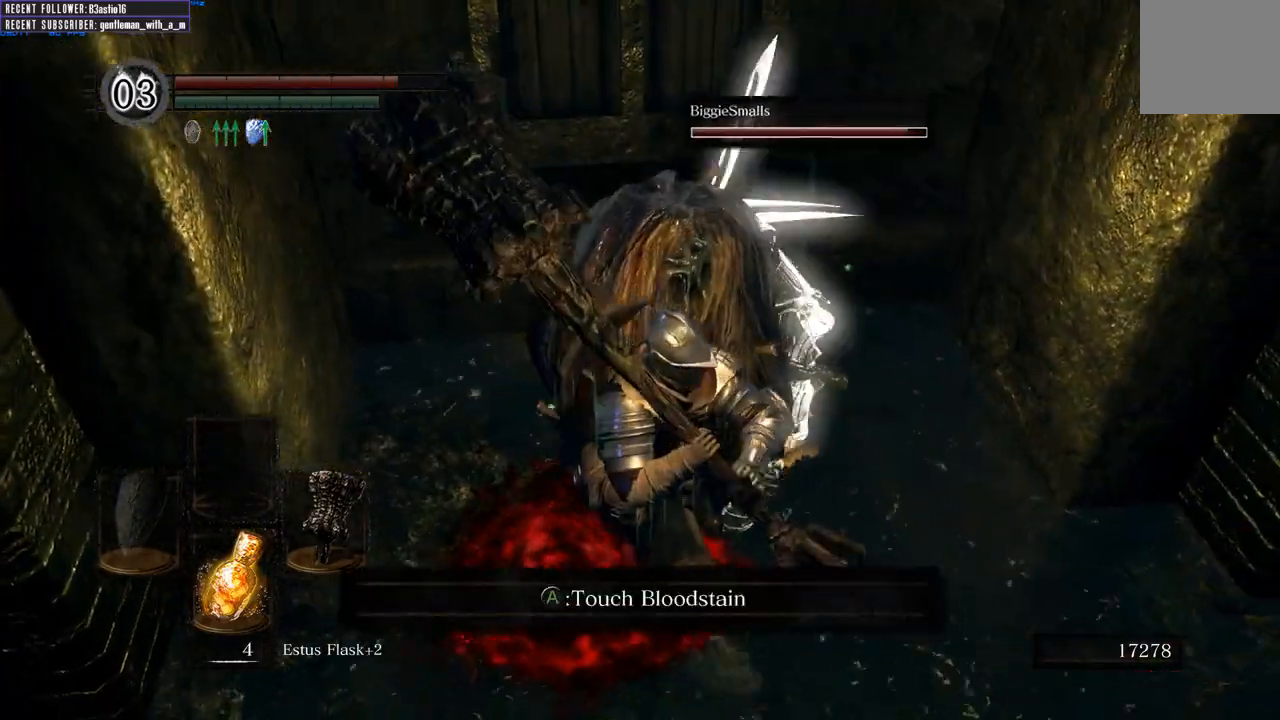
{"dt_ms": 500, "buttons": [], "left_stick": "down", "right_stick": "up-left", "events": [[300, "left_stick", "down"], [383, "right_stick", "up-left"]]}
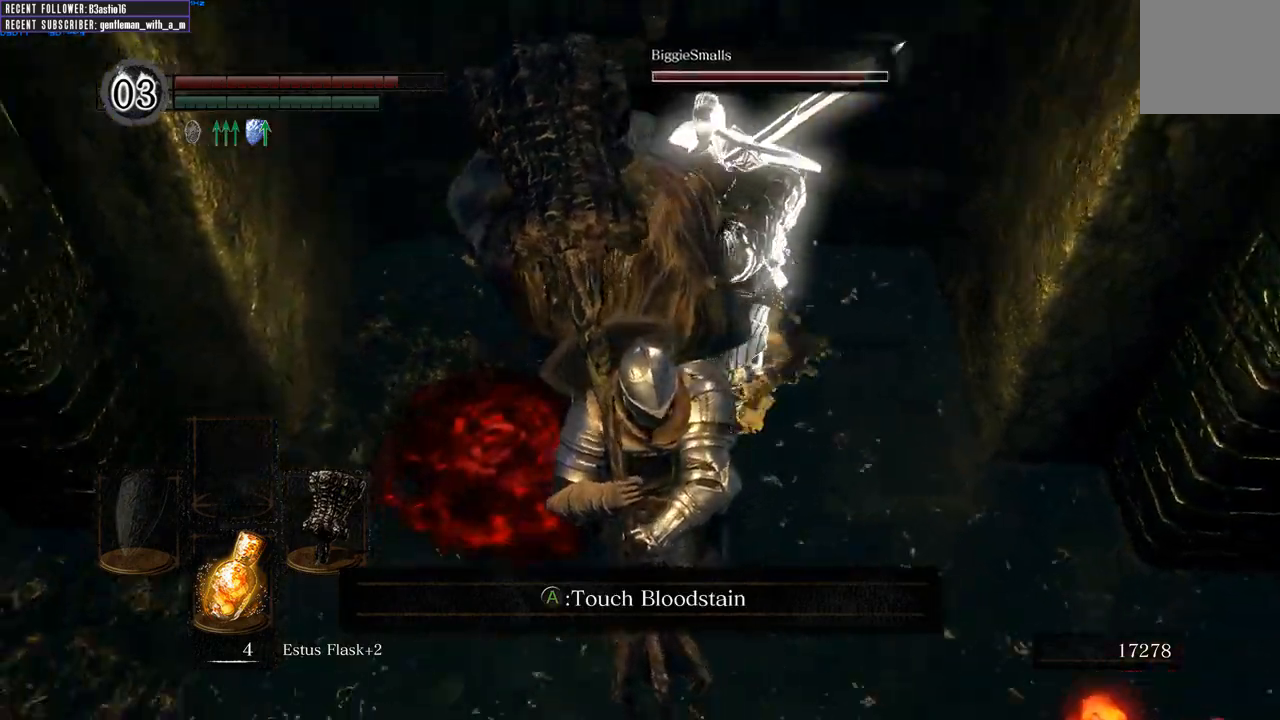
{"dt_ms": 500, "buttons": [], "left_stick": "down", "right_stick": "center", "events": [[100, "right_stick", "center"]]}
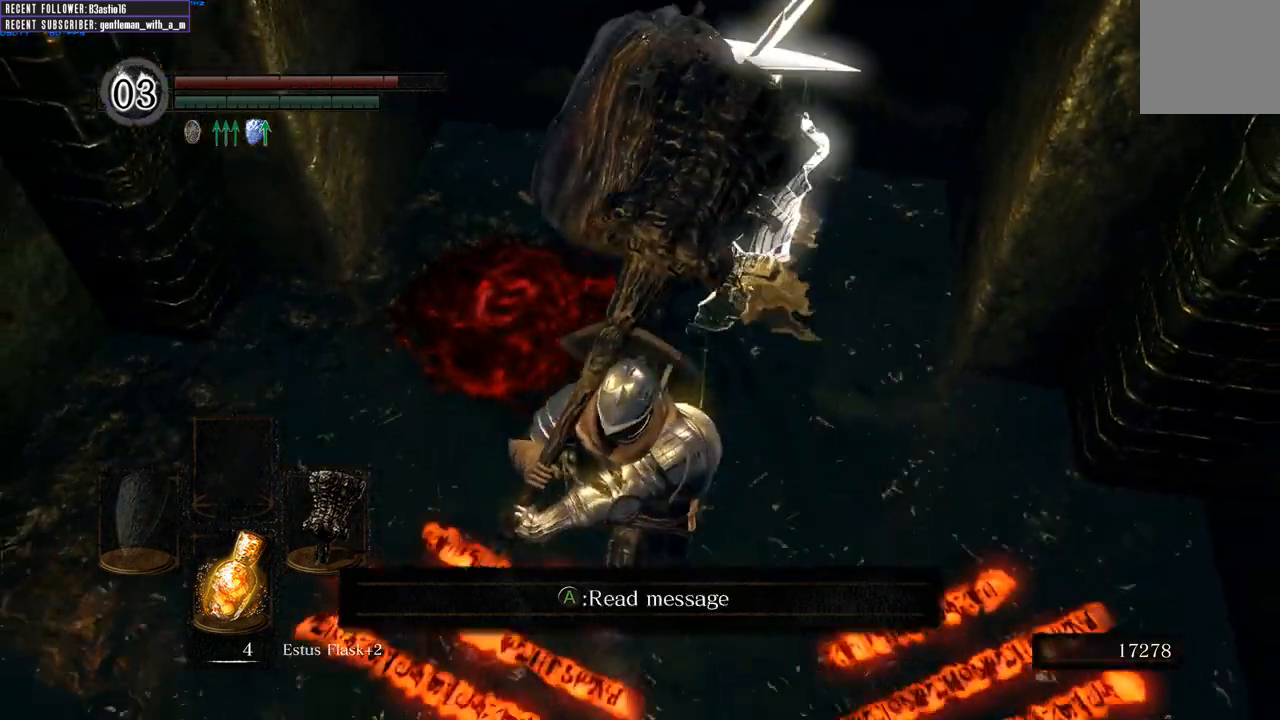
{"dt_ms": 500, "buttons": [], "left_stick": "up-left", "right_stick": "center", "events": [[183, "left_stick", "down-left"], [317, "left_stick", "left"], [417, "left_stick", "up-left"]]}
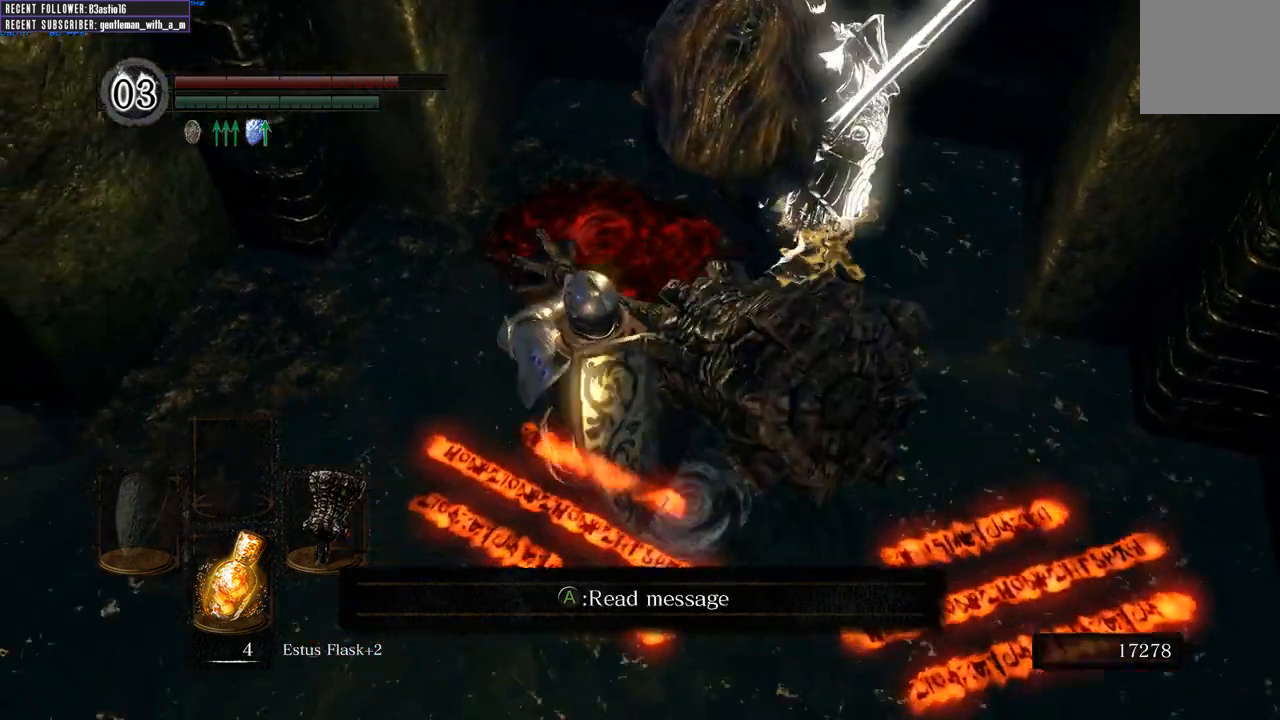
{"dt_ms": 500, "buttons": [], "left_stick": "up-right", "right_stick": "down", "events": [[67, "left_stick", "center"], [333, "right_stick", "down"], [417, "left_stick", "up-right"]]}
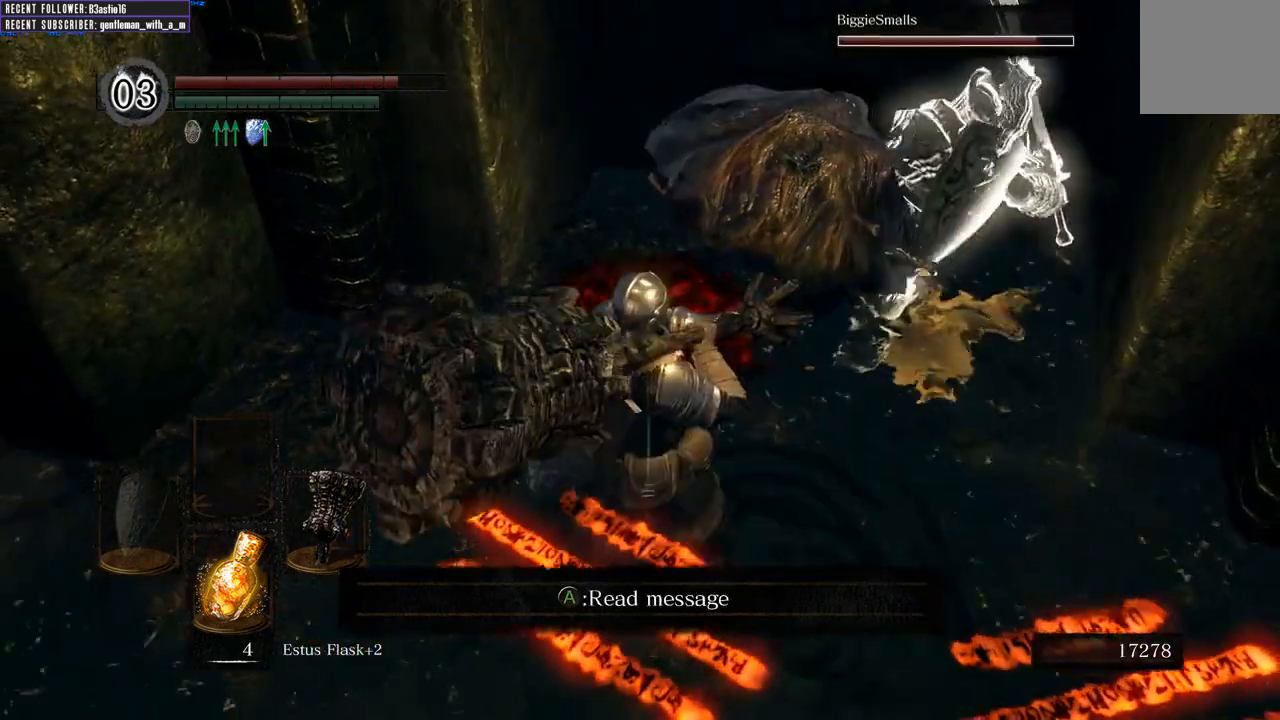
{"dt_ms": 500, "buttons": [], "left_stick": "center", "right_stick": "center", "events": [[17, "right_stick", "center"], [67, "left_stick", "center"]]}
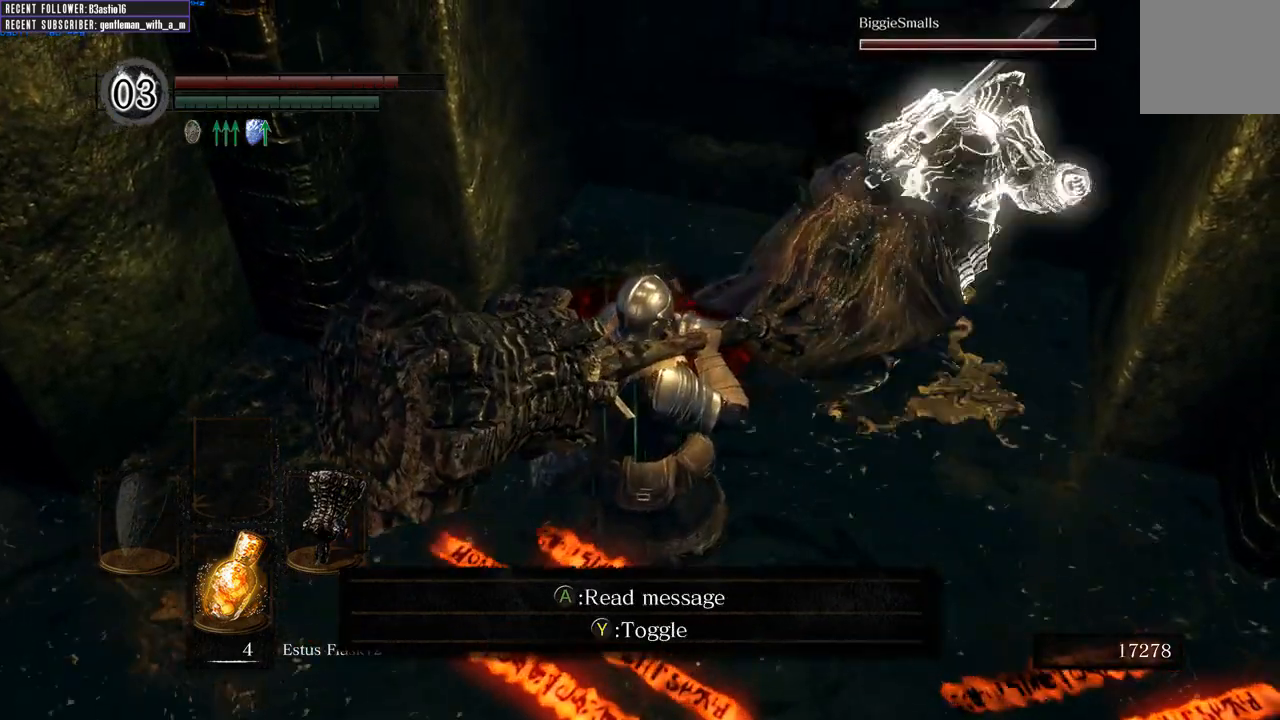
{"dt_ms": 500, "buttons": [], "left_stick": "down", "right_stick": "center", "events": [[33, "R3", "down"], [133, "R3", "up"], [483, "left_stick", "down"]]}
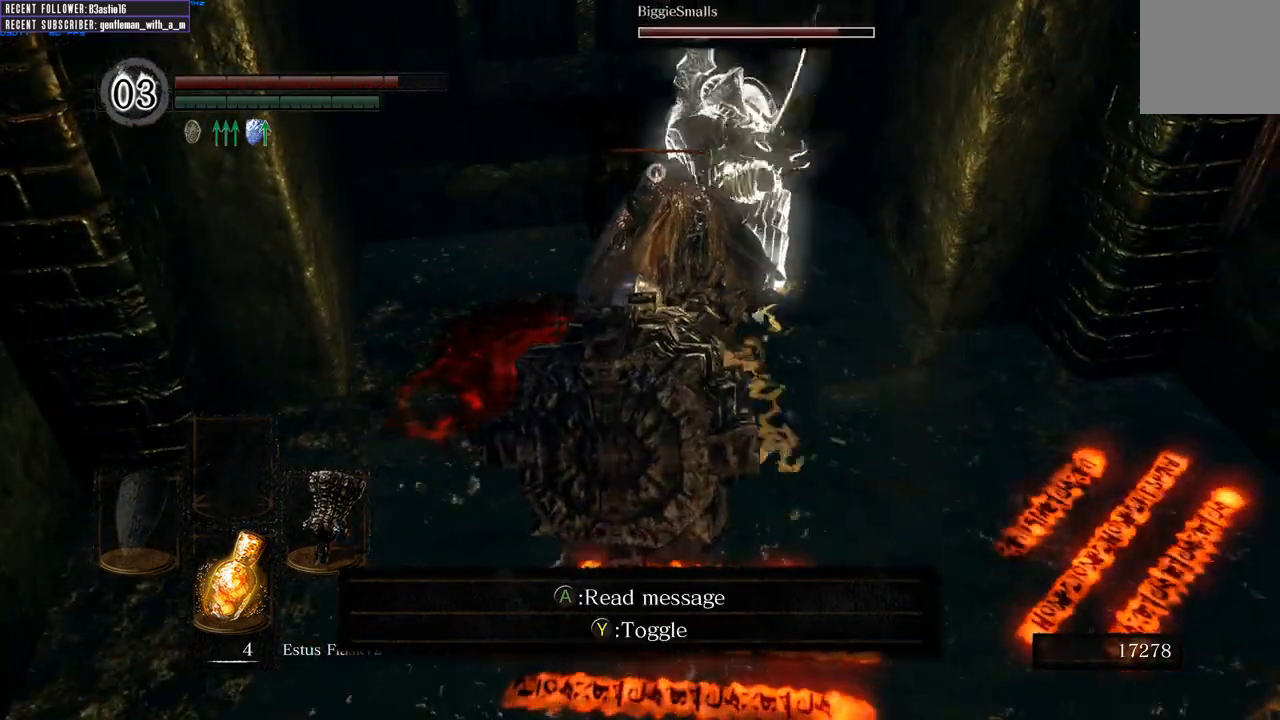
{"dt_ms": 500, "buttons": [], "left_stick": "down", "right_stick": "center", "events": []}
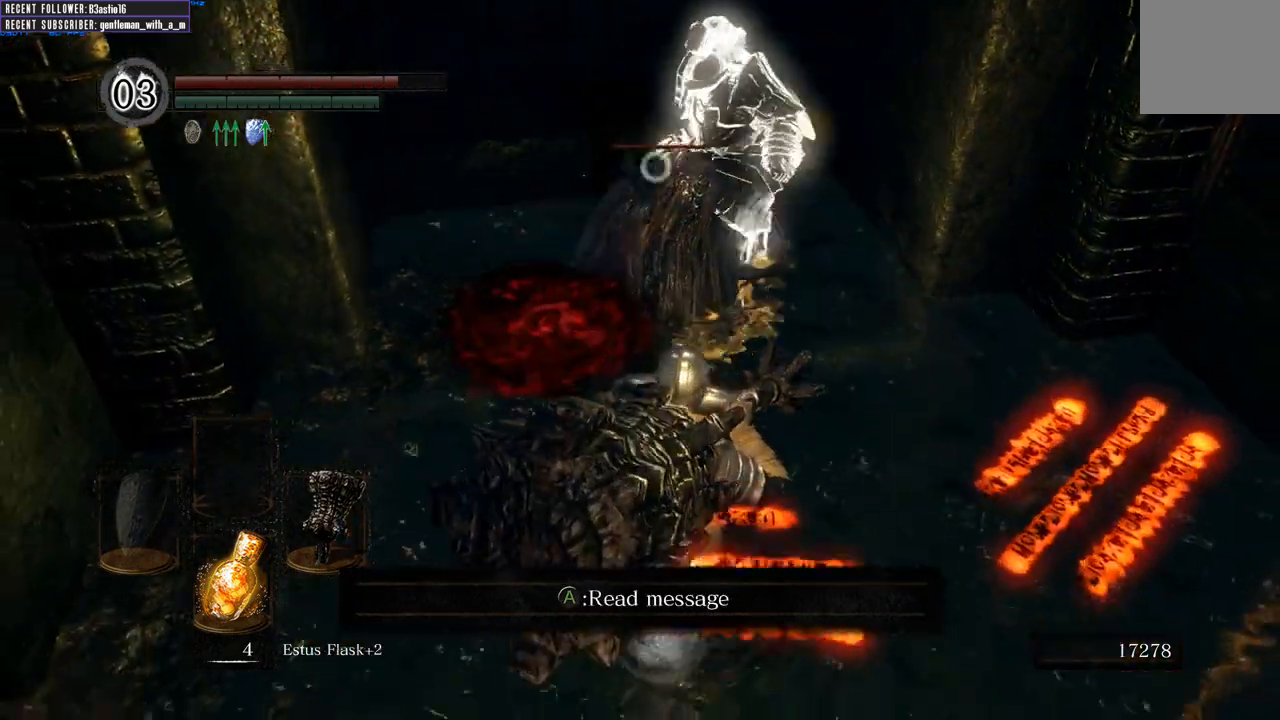
{"dt_ms": 500, "buttons": [], "left_stick": "center", "right_stick": "center", "events": [[100, "left_stick", "center"], [367, "left_stick", "up"], [383, "R2", "down"], [483, "R2", "up"], [483, "left_stick", "center"]]}
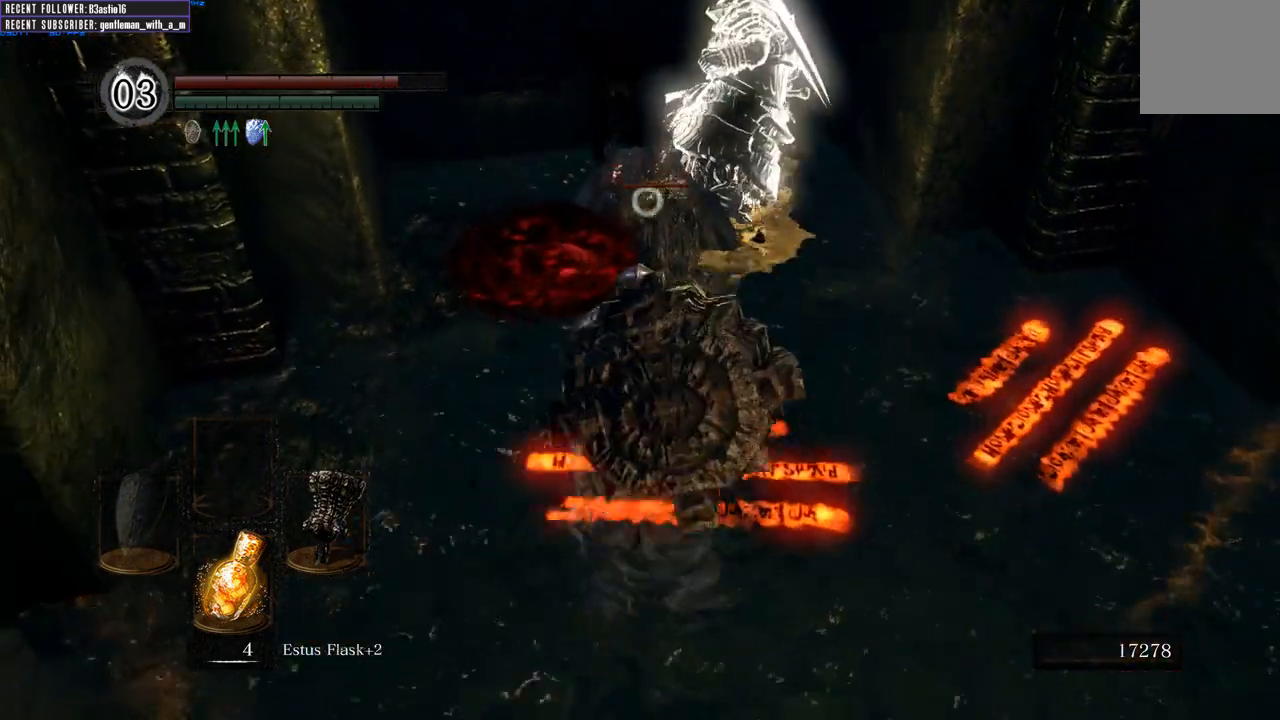
{"dt_ms": 500, "buttons": [], "left_stick": "center", "right_stick": "center", "events": []}
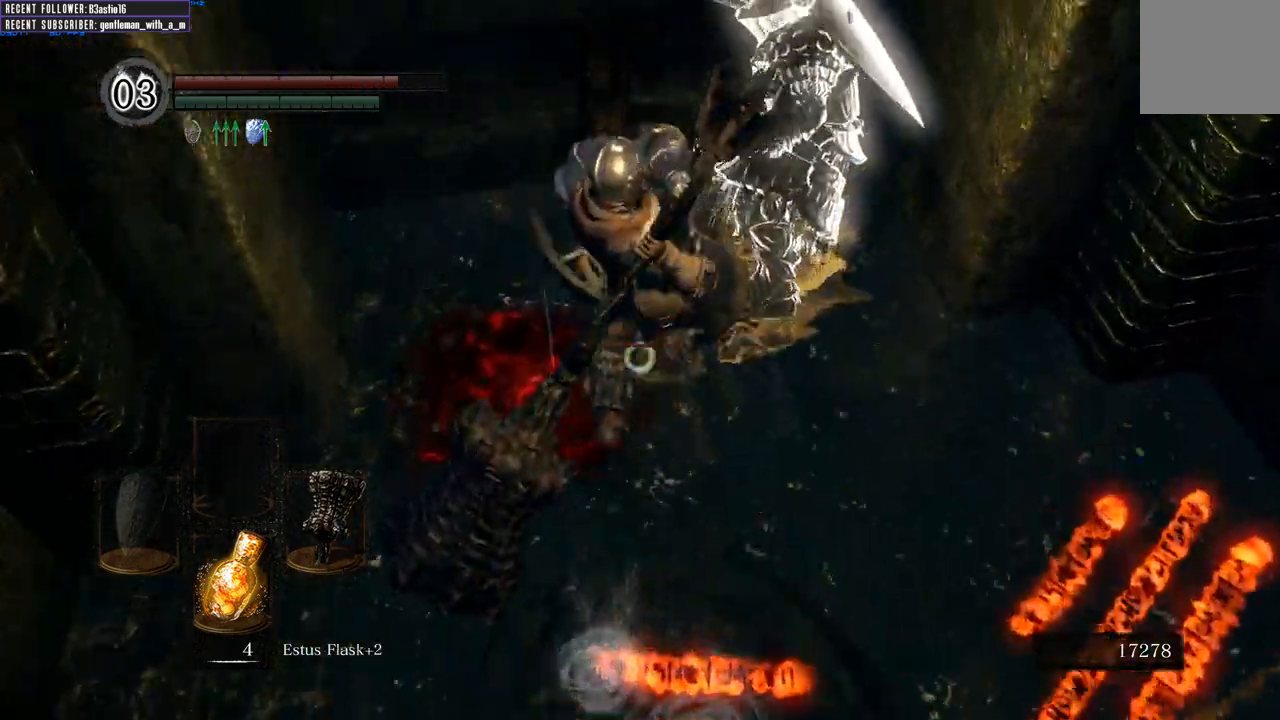
{"dt_ms": 500, "buttons": [], "left_stick": "center", "right_stick": "center", "events": []}